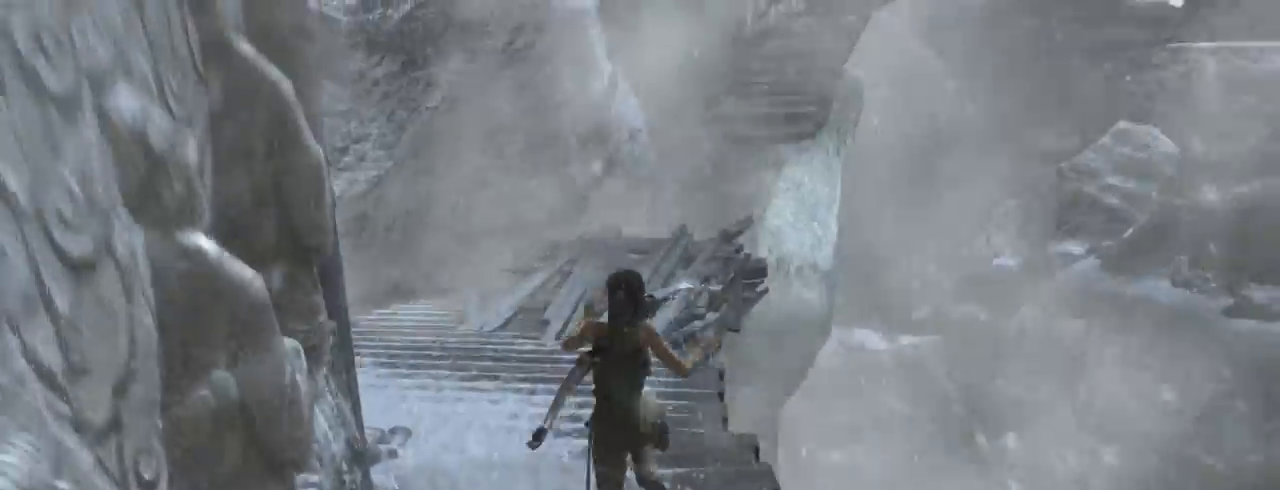
Gameplay with keyboard and mouse; each line is a JSON object with the keys and mouse buttons held at the frame after it. "events" lists presses ("down") and releases ("up") of "1", "2", "3", "4", "5", "6", "7", "a", "alt", "b", "c", "ctrl", "d", "e", "escape", "f", "g", "h", "q", "r", "s", "shift", "space", "t", "tilde", "v", "w", "x", "y", "z", "mouse_left", "mouse_middle", "mouse_right", "mouse_mb4", "mouse_mb5", "mouse_wheel_up" and "mouse_wheel_down" between this image and that frame as [ms after this image, input, new state], when the widget could be followed in between. "mouse_left", "mouse_middle", "mouse_right", "mouse_mb4", "mouse_mb5", "mouse_wheel_up", "mouse_wheel_down" = the "left", "middle", "right", "mb4", "mb5", "wheel_up", "wheel_down" buttons of the "mouse" list. No other keys are recorded. Not read: mouse_move.
{"keys": ["z"], "mouse": [], "events": [[67, "d", "down"], [67, "mouse_wheel_down", "up"], [67, "shift", "up"], [134, "d", "up"]]}
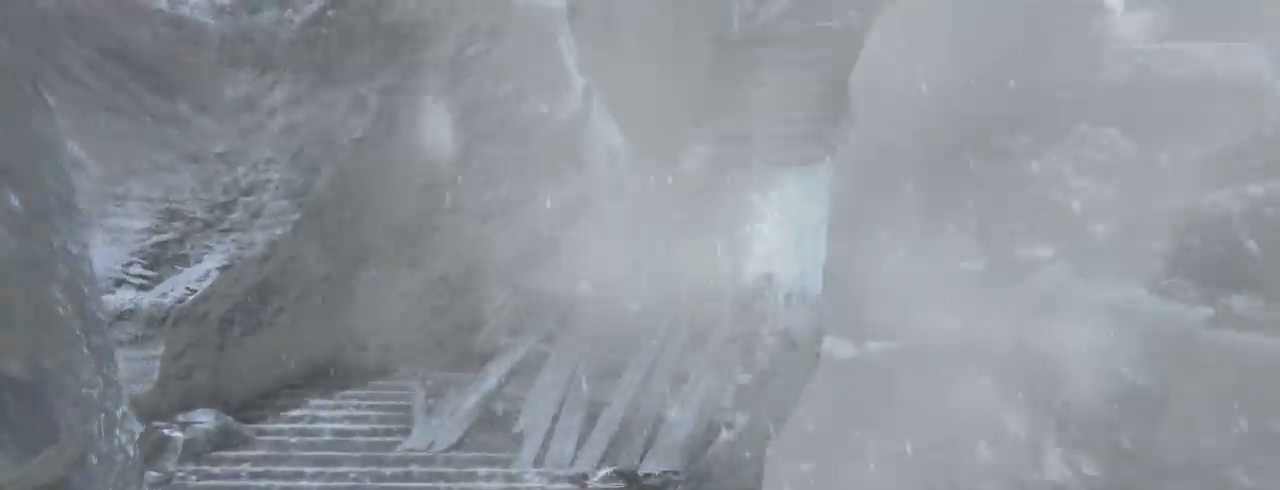
{"keys": ["z"], "mouse": [], "events": []}
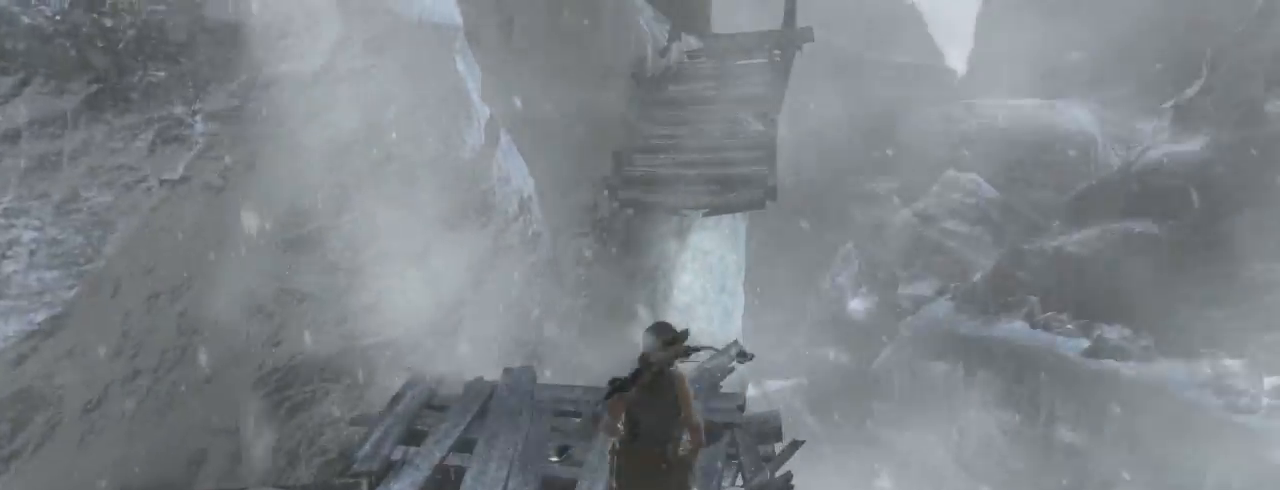
{"keys": ["z"], "mouse": ["wheel_down"], "events": [[234, "shift", "down"], [334, "d", "down"], [367, "shift", "up"], [434, "d", "up"], [434, "mouse_wheel_down", "down"]]}
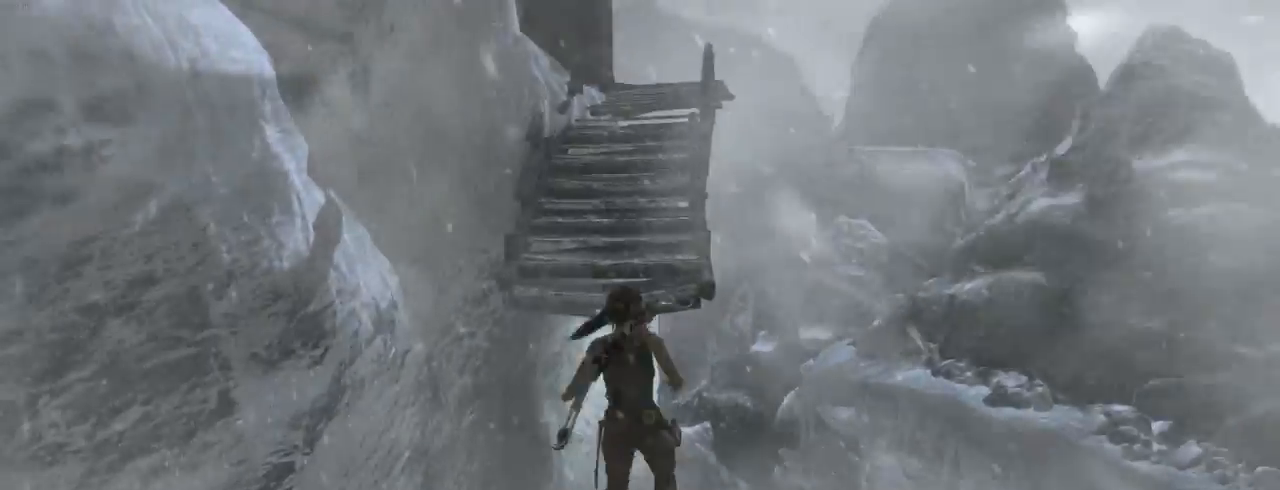
{"keys": ["z"], "mouse": [], "events": [[134, "mouse_wheel_down", "up"]]}
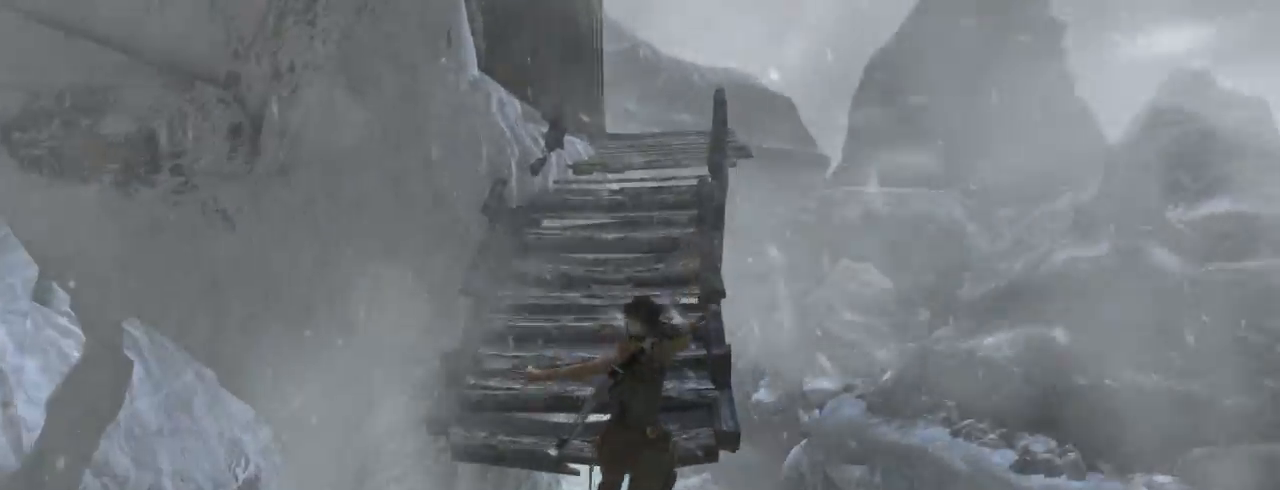
{"keys": ["z"], "mouse": [], "events": []}
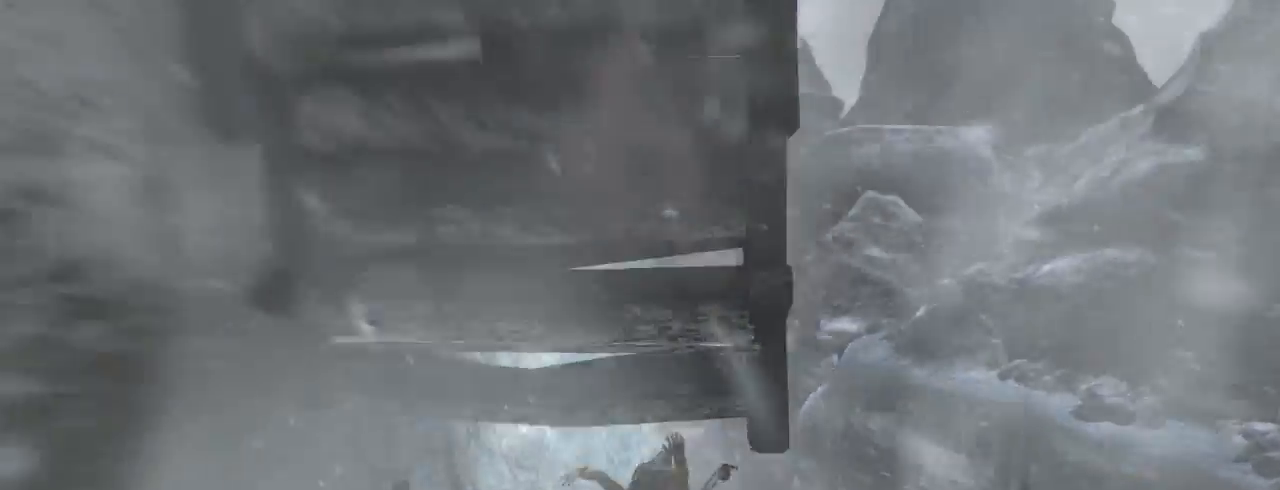
{"keys": ["z"], "mouse": [], "events": [[34, "d", "down"], [234, "d", "up"]]}
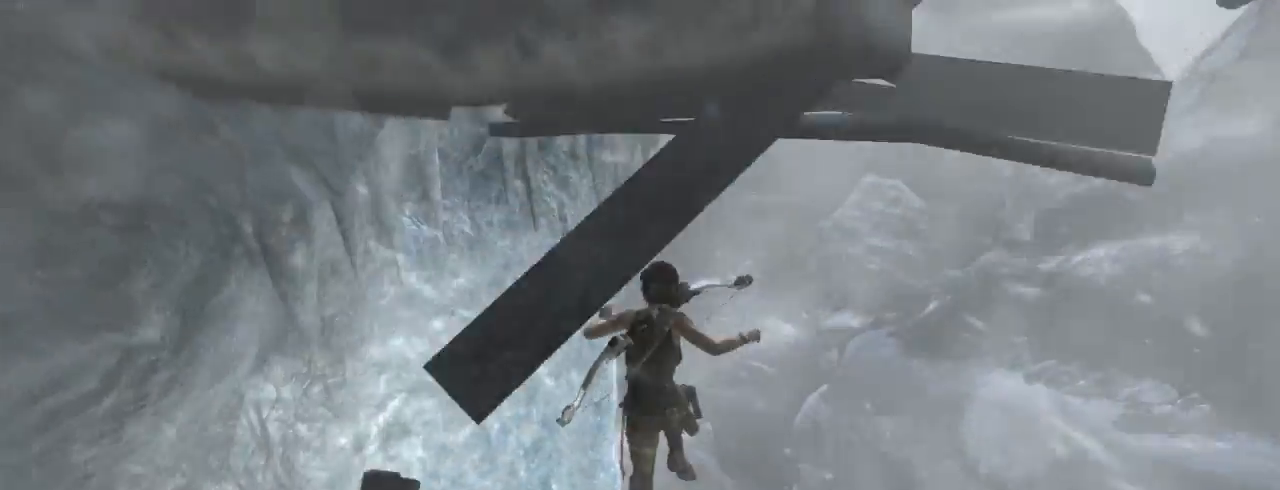
{"keys": ["z"], "mouse": [], "events": []}
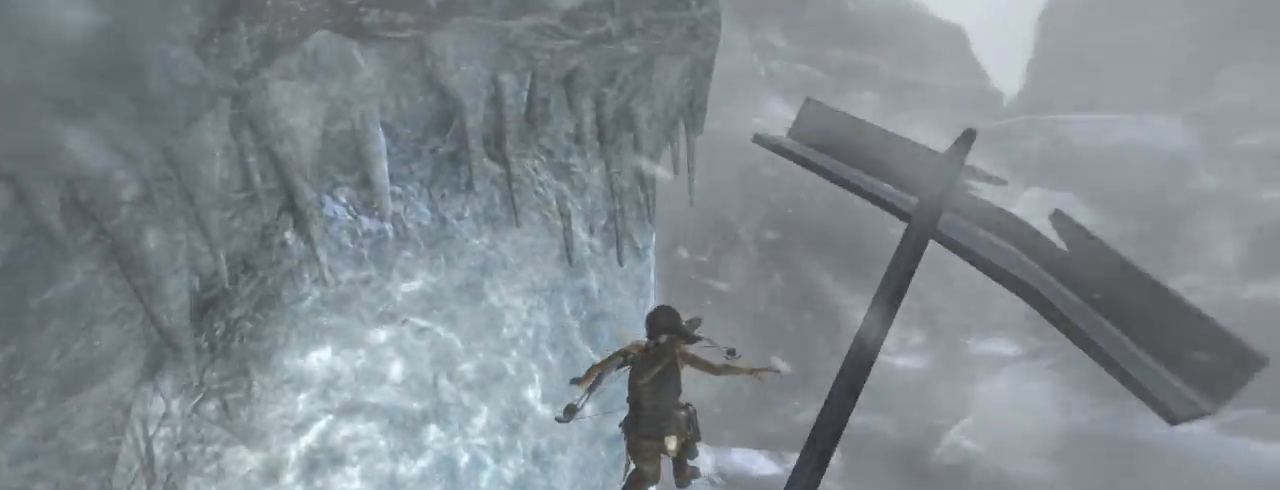
{"keys": ["e", "z"], "mouse": [], "events": [[400, "e", "down"]]}
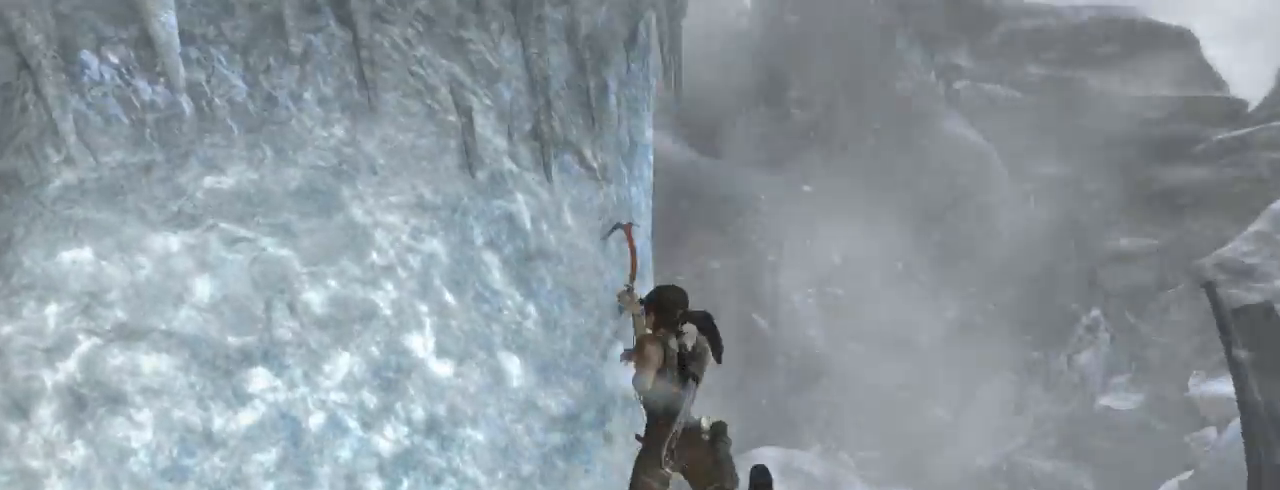
{"keys": ["d", "z"], "mouse": [], "events": [[67, "e", "up"], [267, "d", "down"]]}
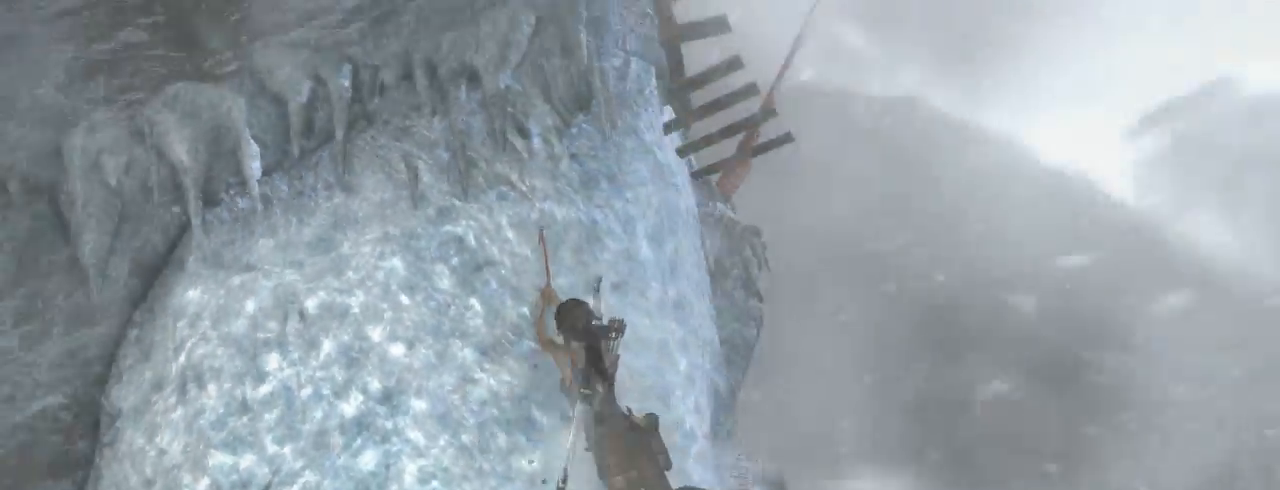
{"keys": ["d", "z"], "mouse": [], "events": []}
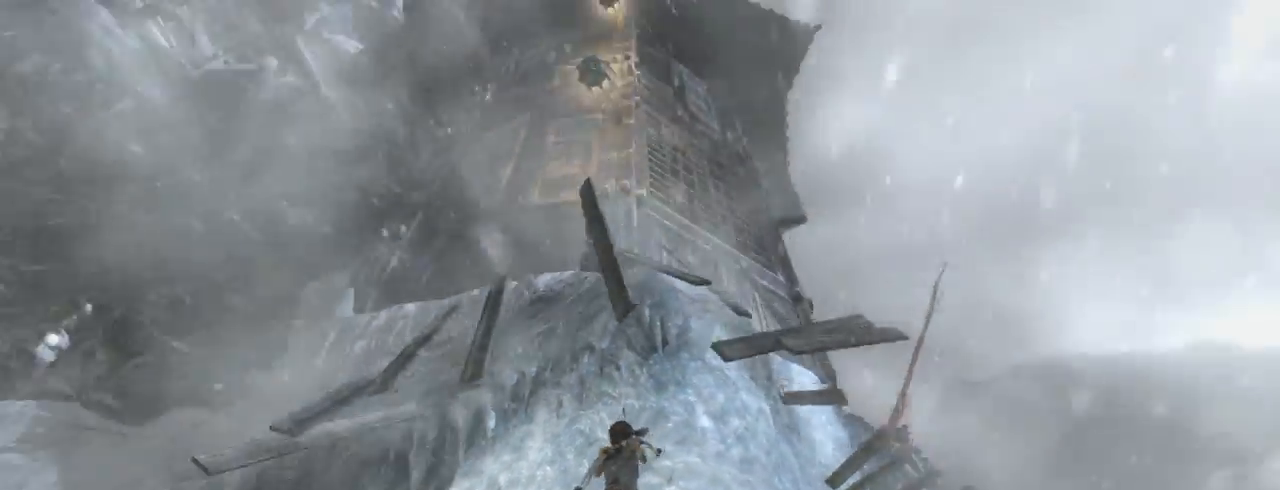
{"keys": ["d", "z"], "mouse": [], "events": []}
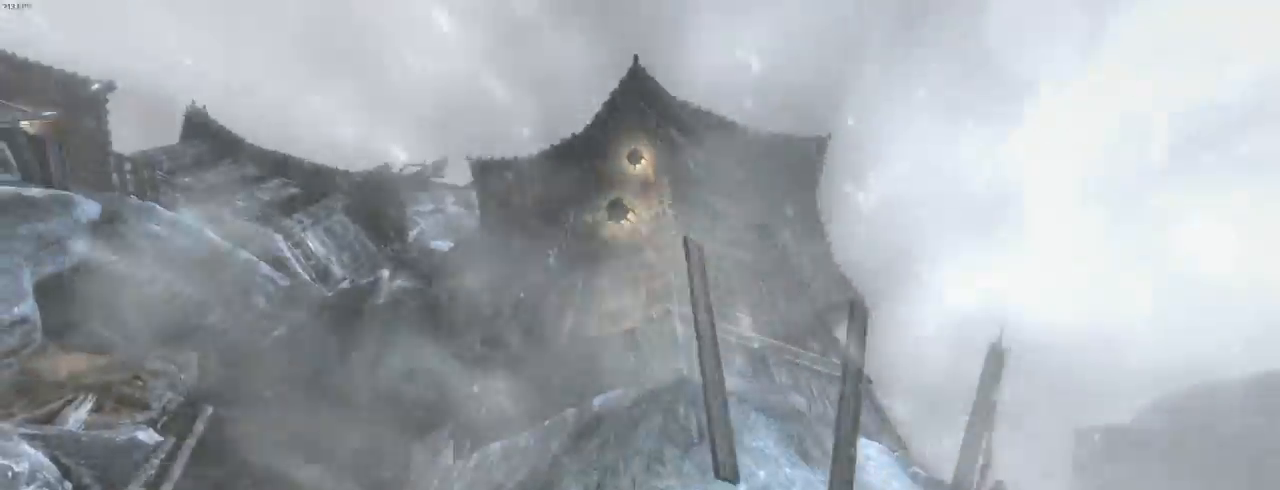
{"keys": ["d", "z"], "mouse": [], "events": []}
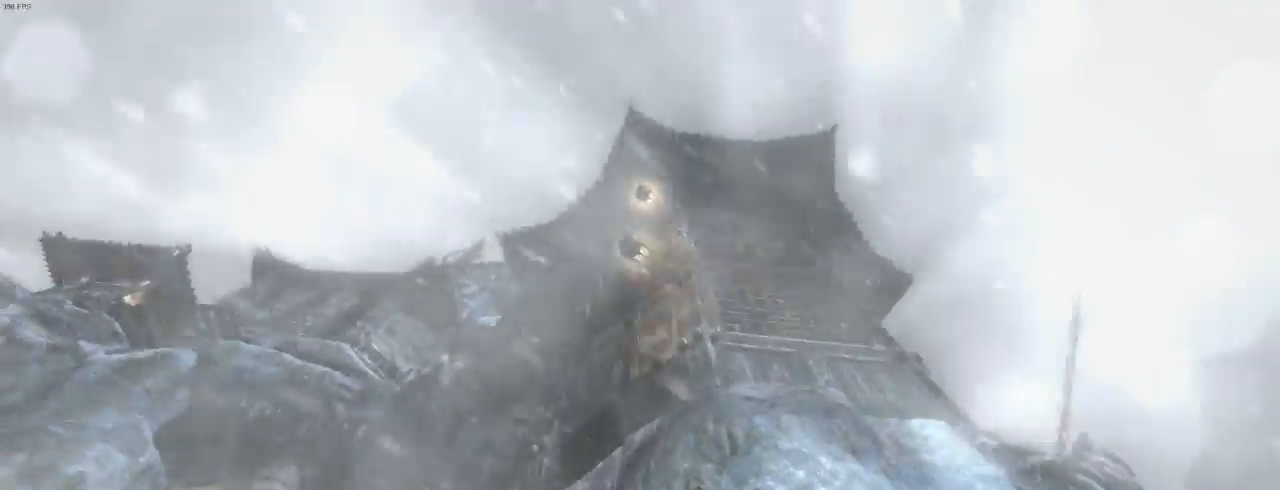
{"keys": ["d", "z"], "mouse": [], "events": []}
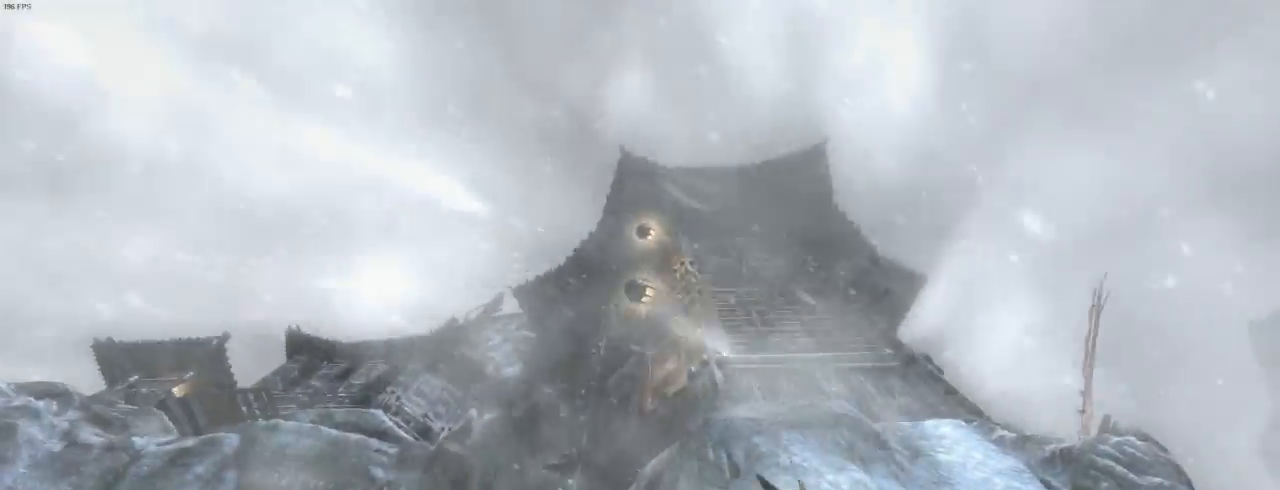
{"keys": ["d", "z"], "mouse": [], "events": [[300, "mouse_wheel_down", "down"], [434, "mouse_wheel_down", "up"]]}
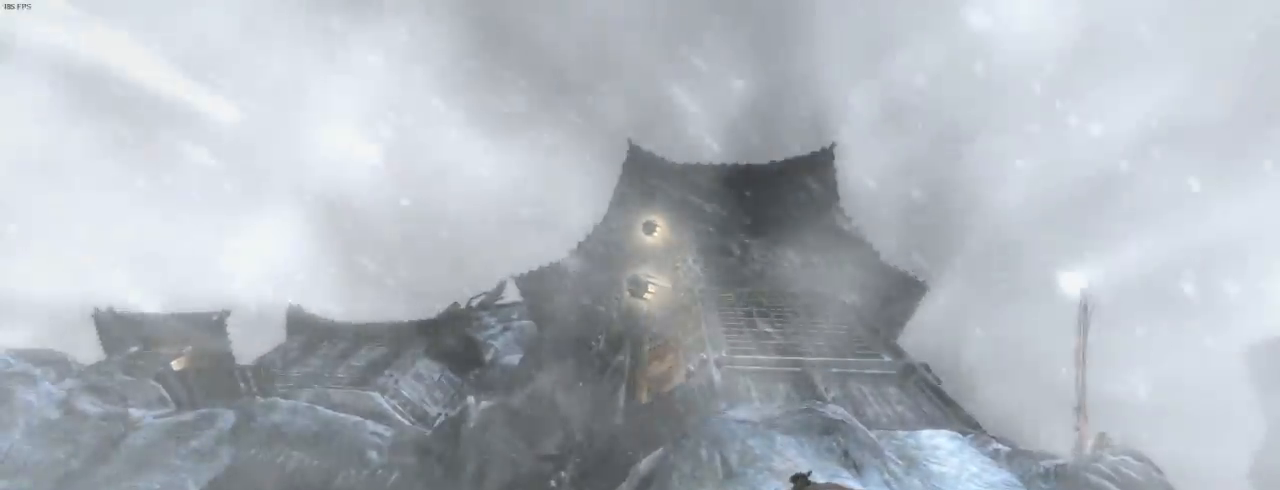
{"keys": ["z"], "mouse": [], "events": [[400, "d", "up"]]}
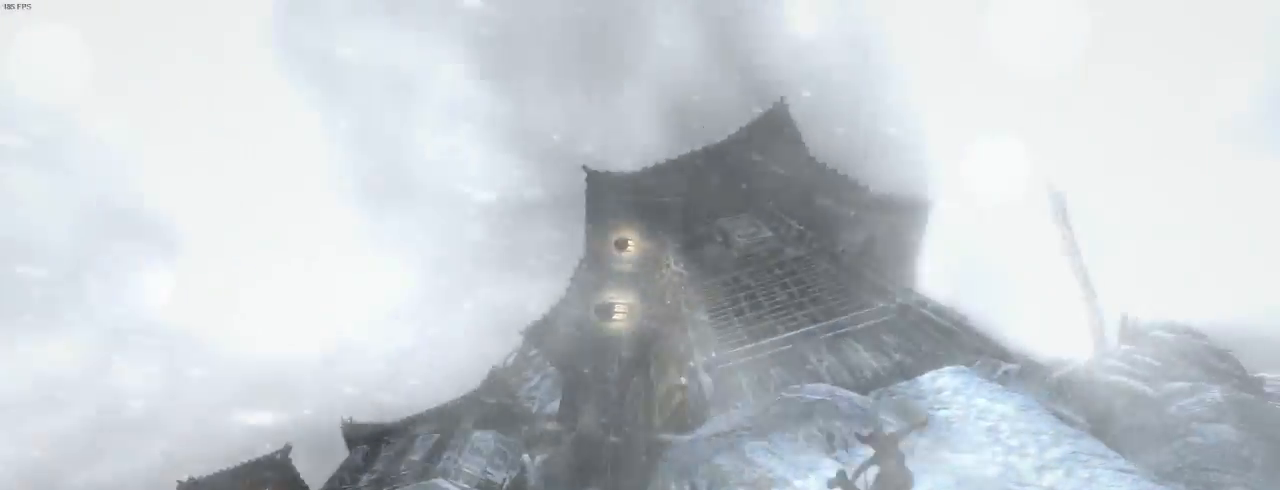
{"keys": ["d", "z"], "mouse": []}
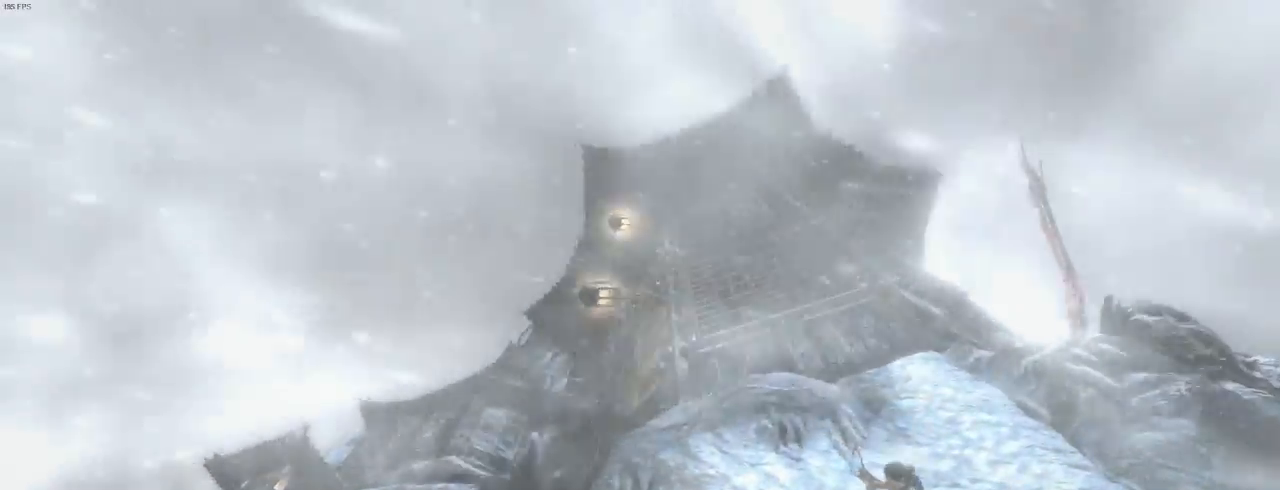
{"keys": ["d", "z"], "mouse": [], "events": []}
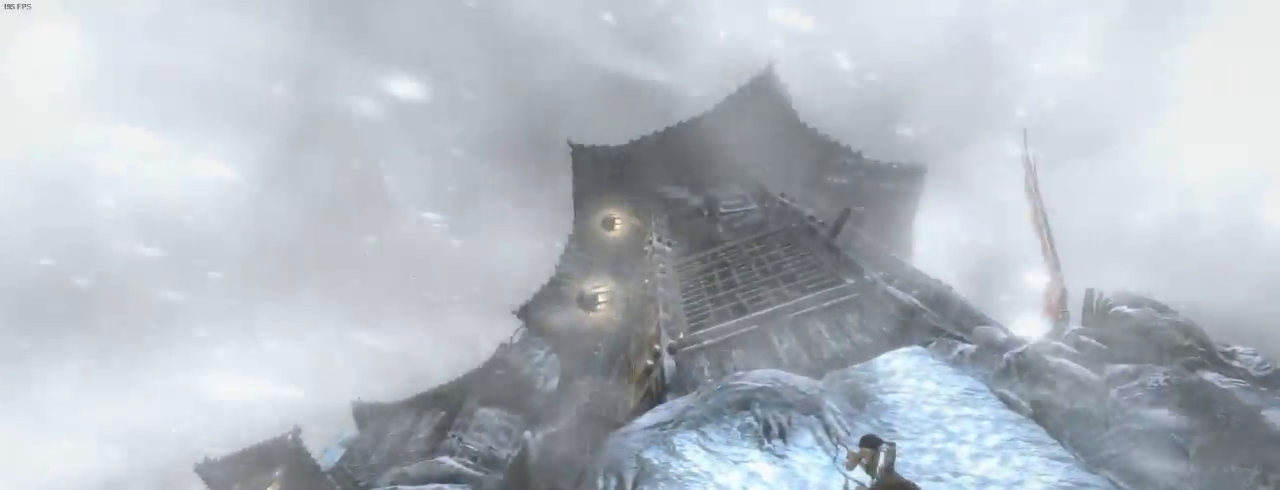
{"keys": ["d", "z"], "mouse": ["wheel_down"], "events": [[367, "mouse_wheel_down", "down"]]}
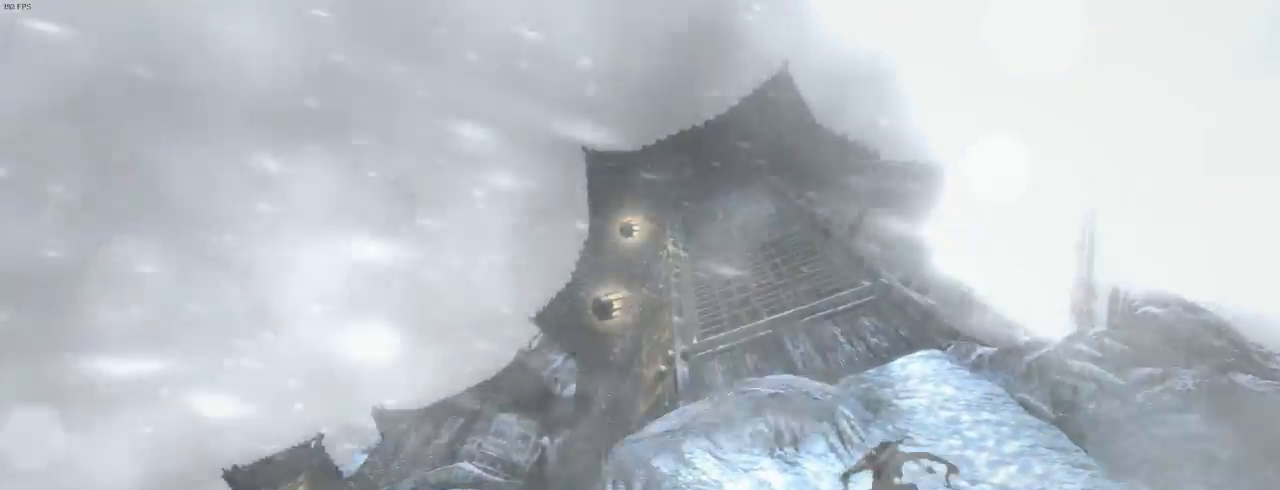
{"keys": ["z"], "mouse": [], "events": [[34, "mouse_wheel_down", "up"], [400, "d", "up"]]}
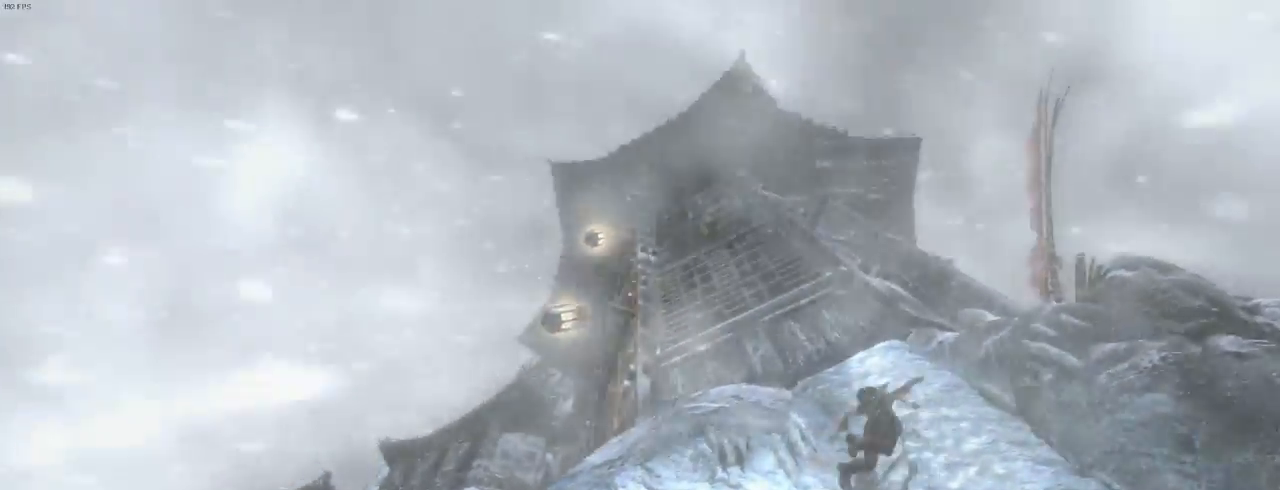
{"keys": [], "mouse": []}
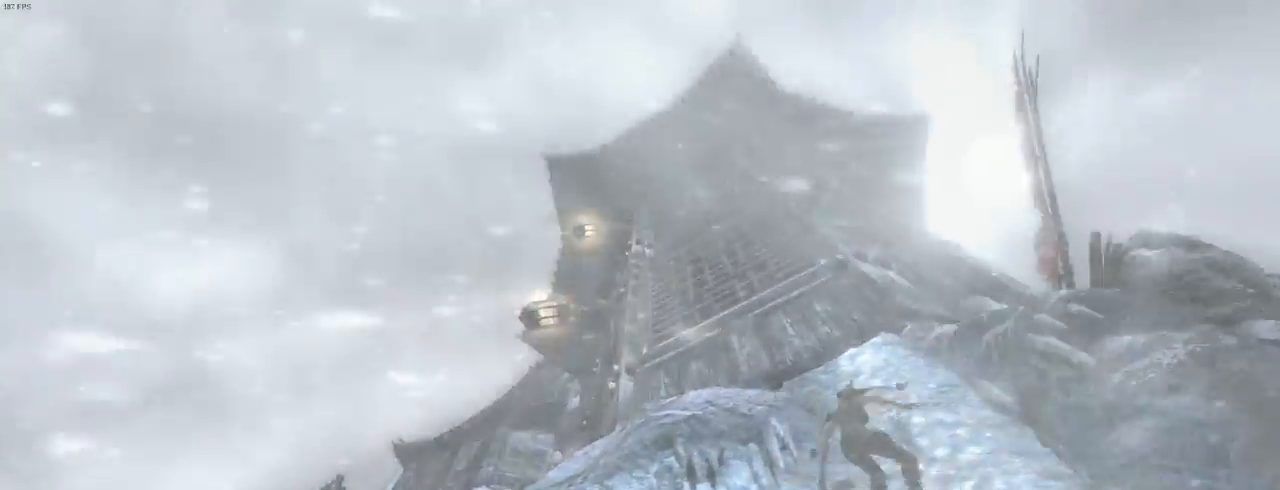
{"keys": [], "mouse": []}
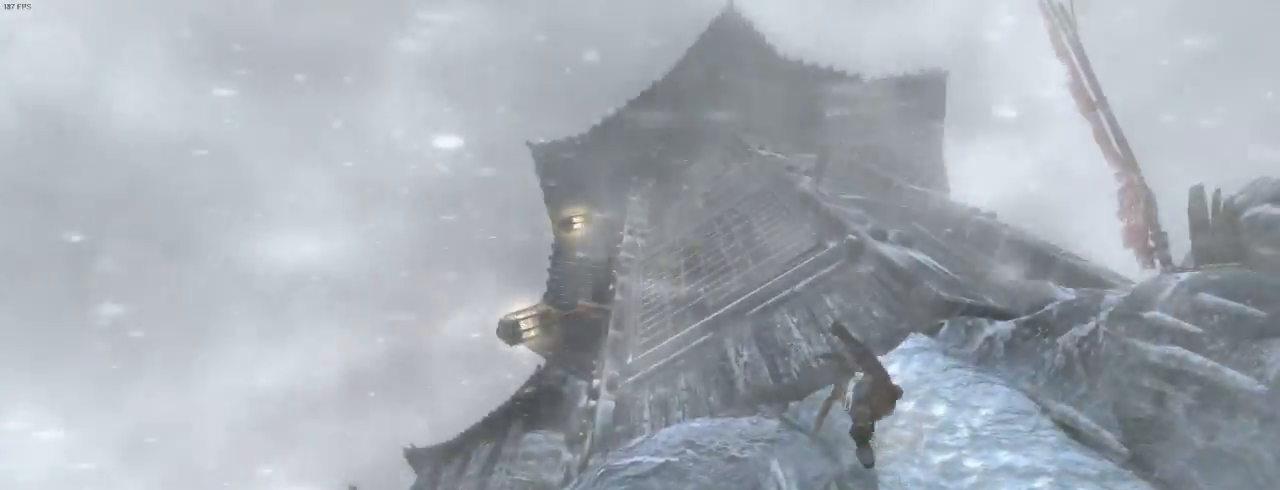
{"keys": [], "mouse": [], "events": [[67, "mouse_wheel_down", "down"], [267, "mouse_wheel_down", "up"], [300, "mouse_wheel_up", "down"], [467, "mouse_wheel_up", "up"]]}
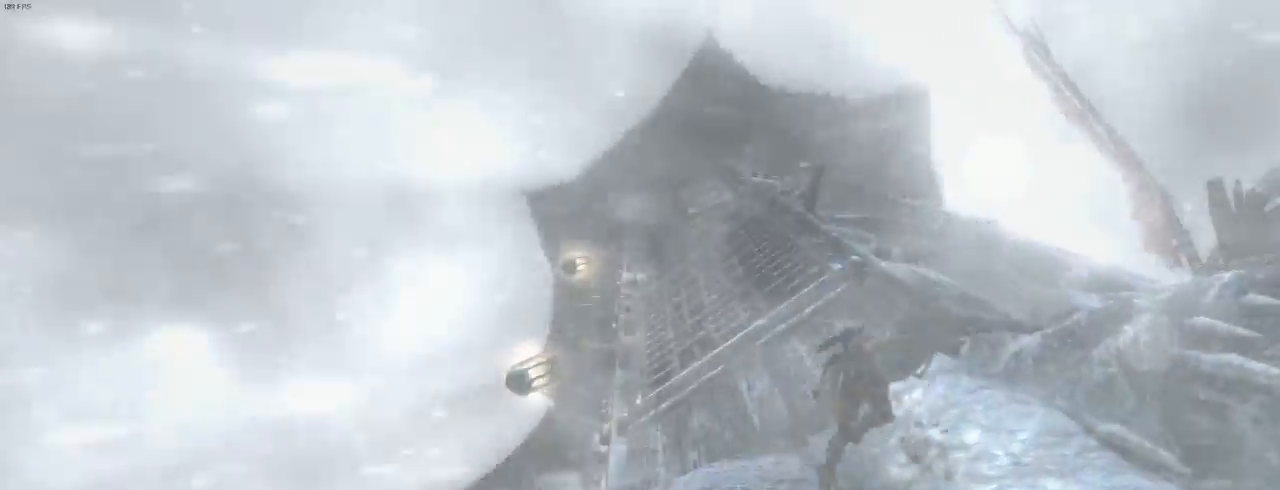
{"keys": [], "mouse": ["wheel_down"]}
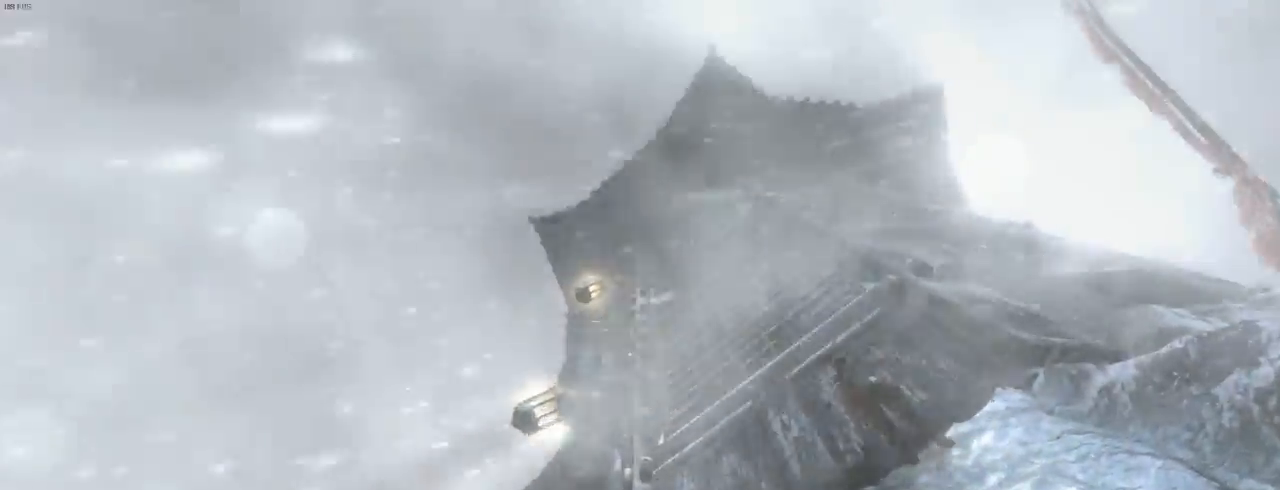
{"keys": [], "mouse": [], "events": [[67, "mouse_wheel_down", "up"], [100, "mouse_wheel_down", "down"], [134, "mouse_wheel_down", "up"], [134, "mouse_wheel_up", "down"], [267, "mouse_wheel_up", "up"], [367, "mouse_wheel_down", "down"], [467, "mouse_wheel_down", "up"]]}